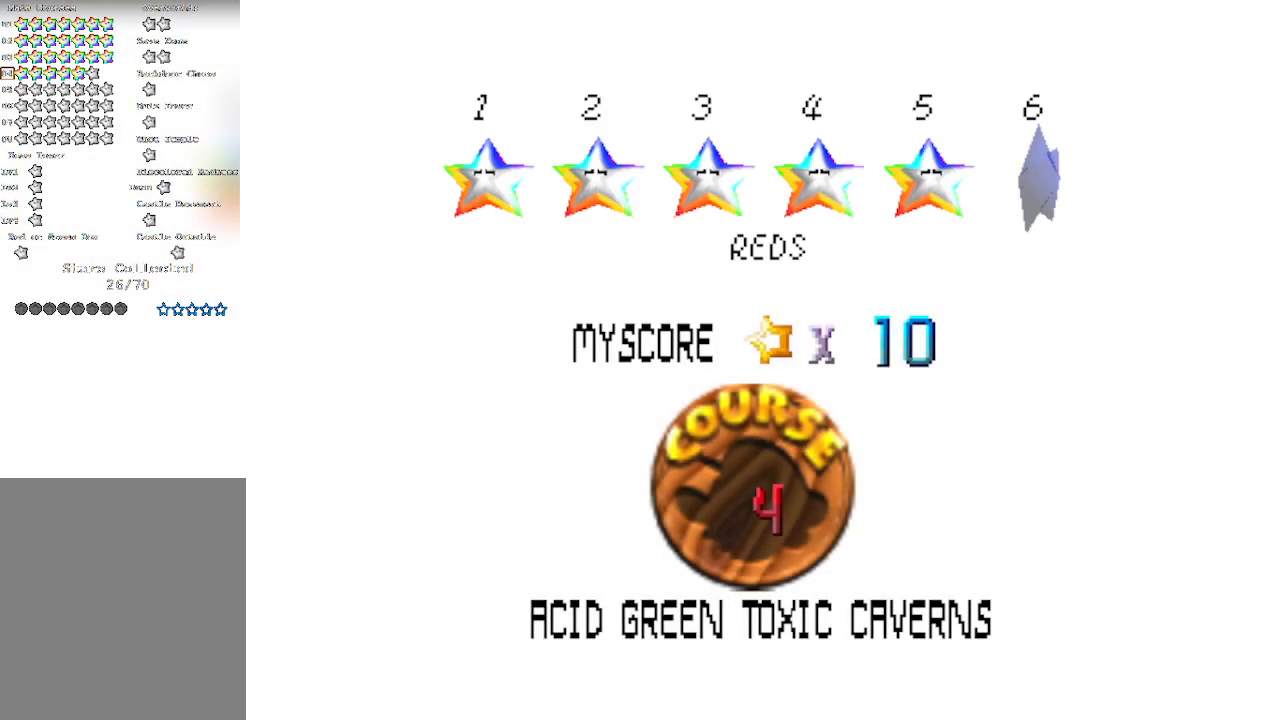
Gameplay with a controller (Nintendo layout); each line is a JSON object with the inputs held at the frame after it. "events" lists button and stick changes between this image and that frame as [ms after this image, input, new state], when the widget could be followed in between. Not read: L3 R3 Z.
{"buttons": [], "left_stick": "center", "events": [[167, "START", "down"], [350, "START", "up"]]}
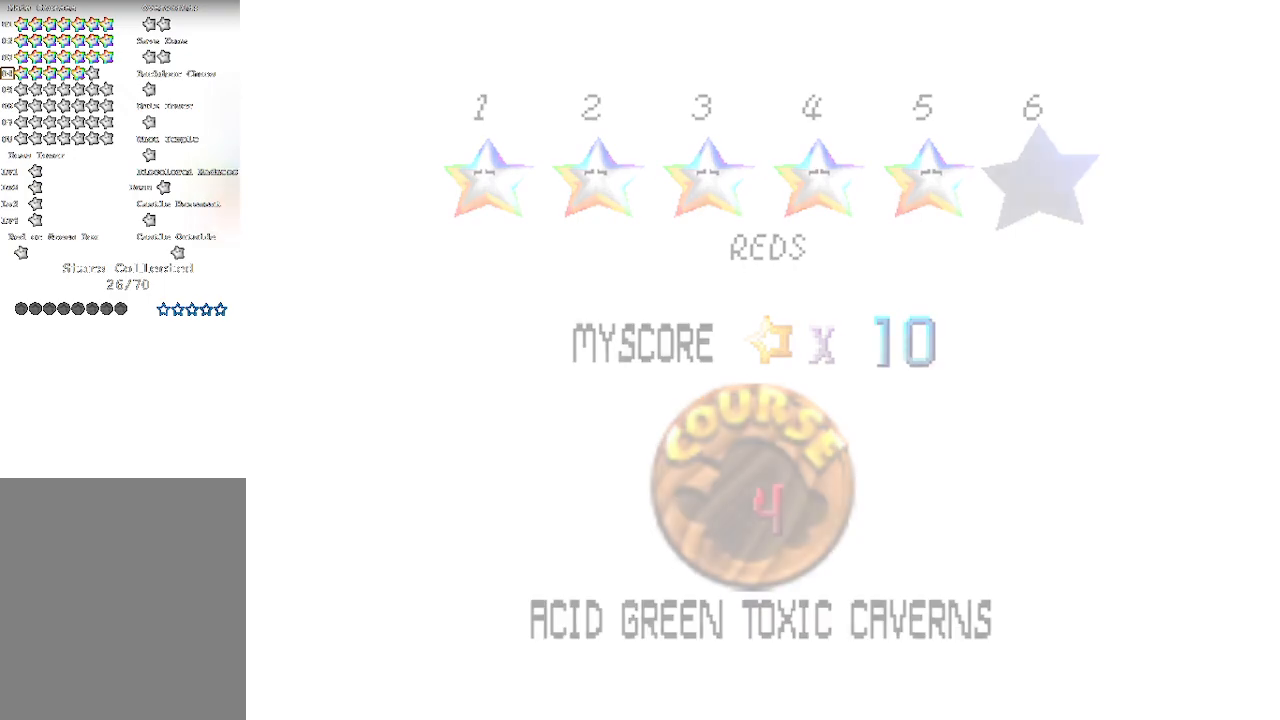
{"buttons": [], "left_stick": "center", "events": []}
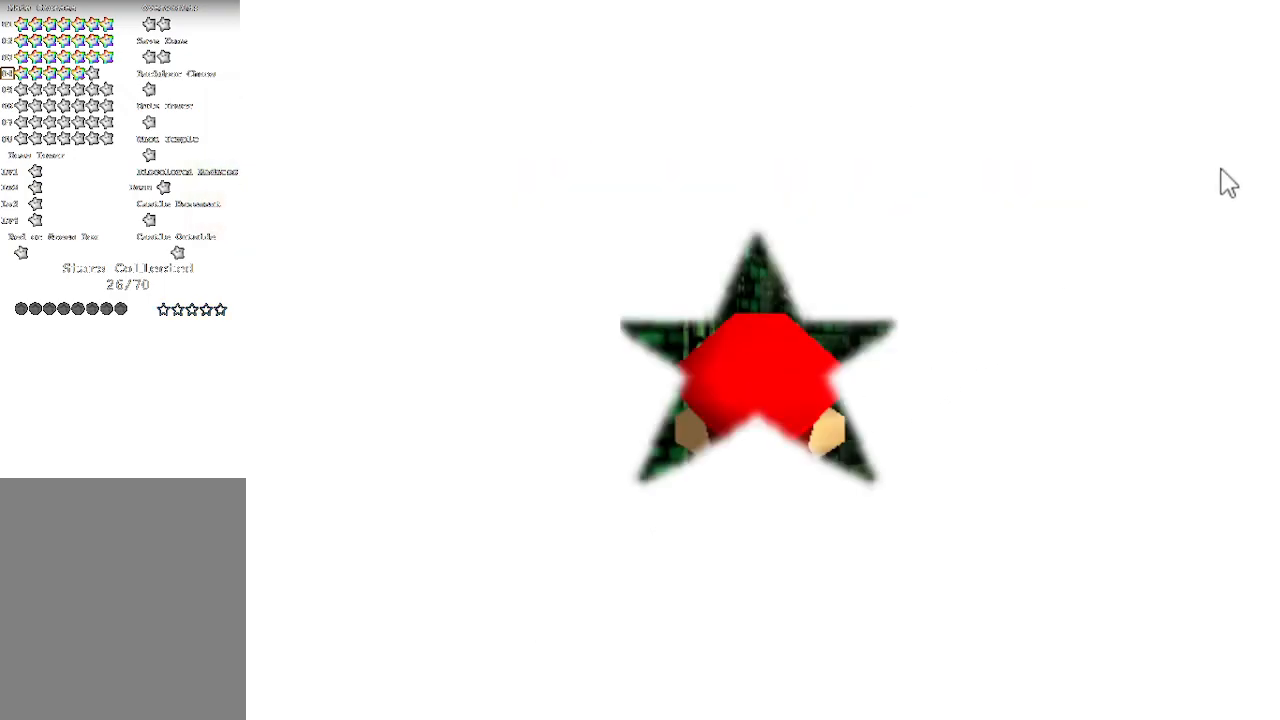
{"buttons": [], "left_stick": "center", "events": []}
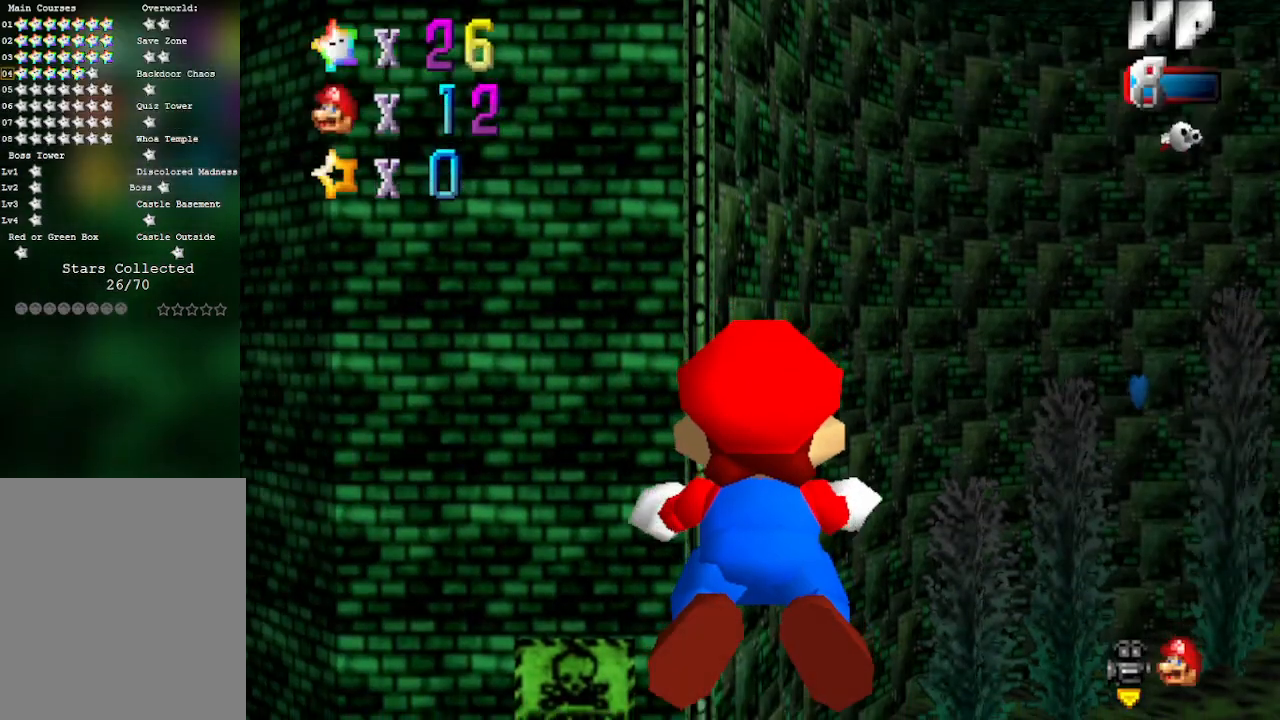
{"buttons": ["A"], "left_stick": "center", "events": [[383, "A", "down"]]}
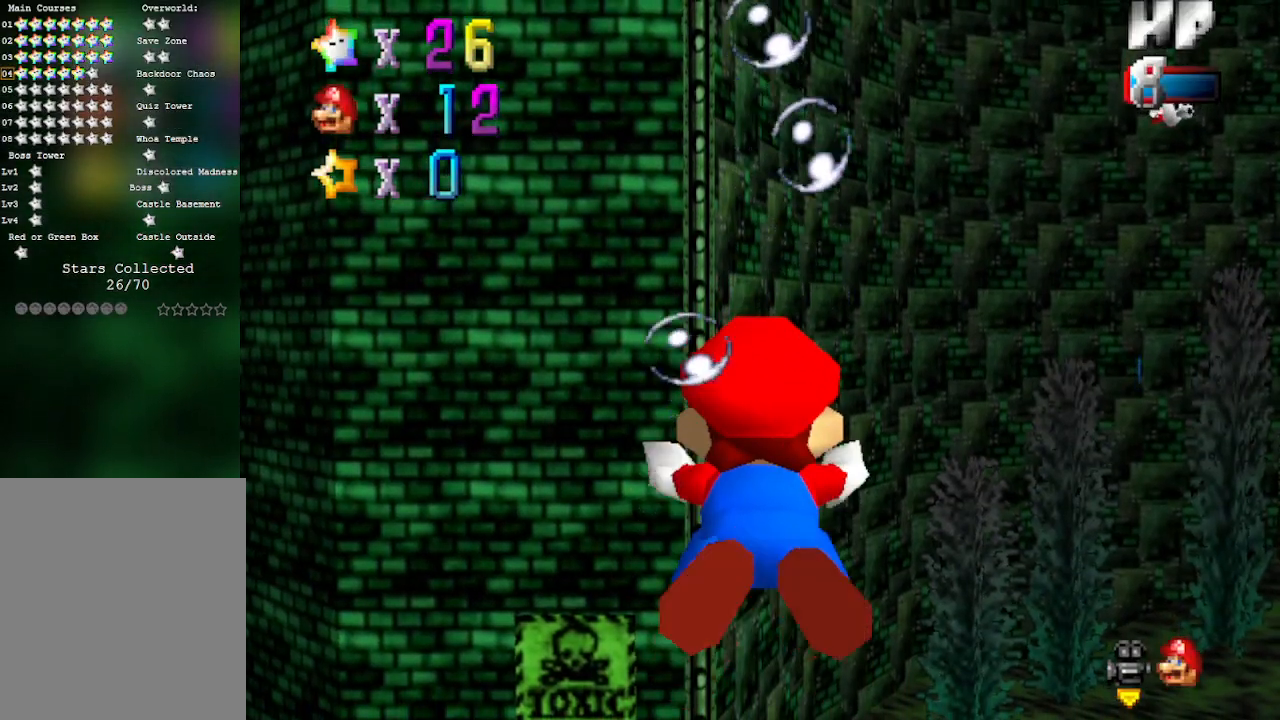
{"buttons": ["A"], "left_stick": "right", "events": [[100, "A", "up"], [100, "left_stick", "right"], [450, "A", "down"]]}
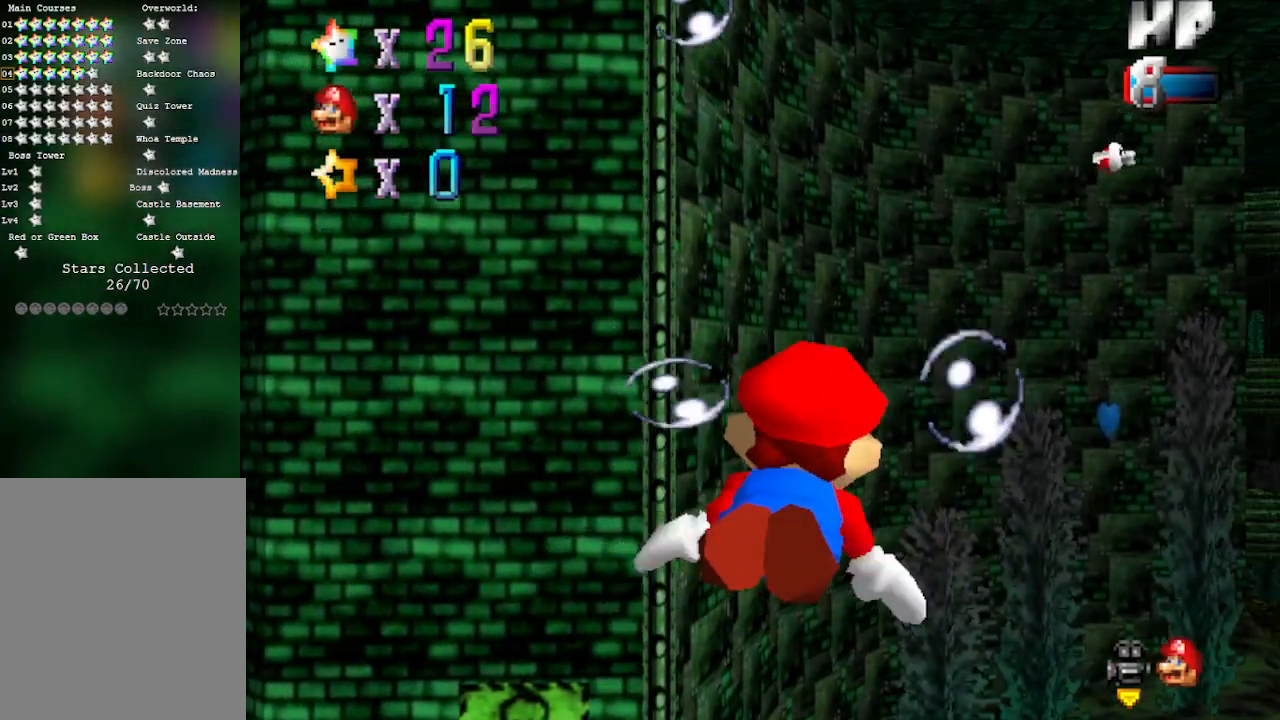
{"buttons": [], "left_stick": "center", "events": [[200, "left_stick", "center"], [317, "A", "up"]]}
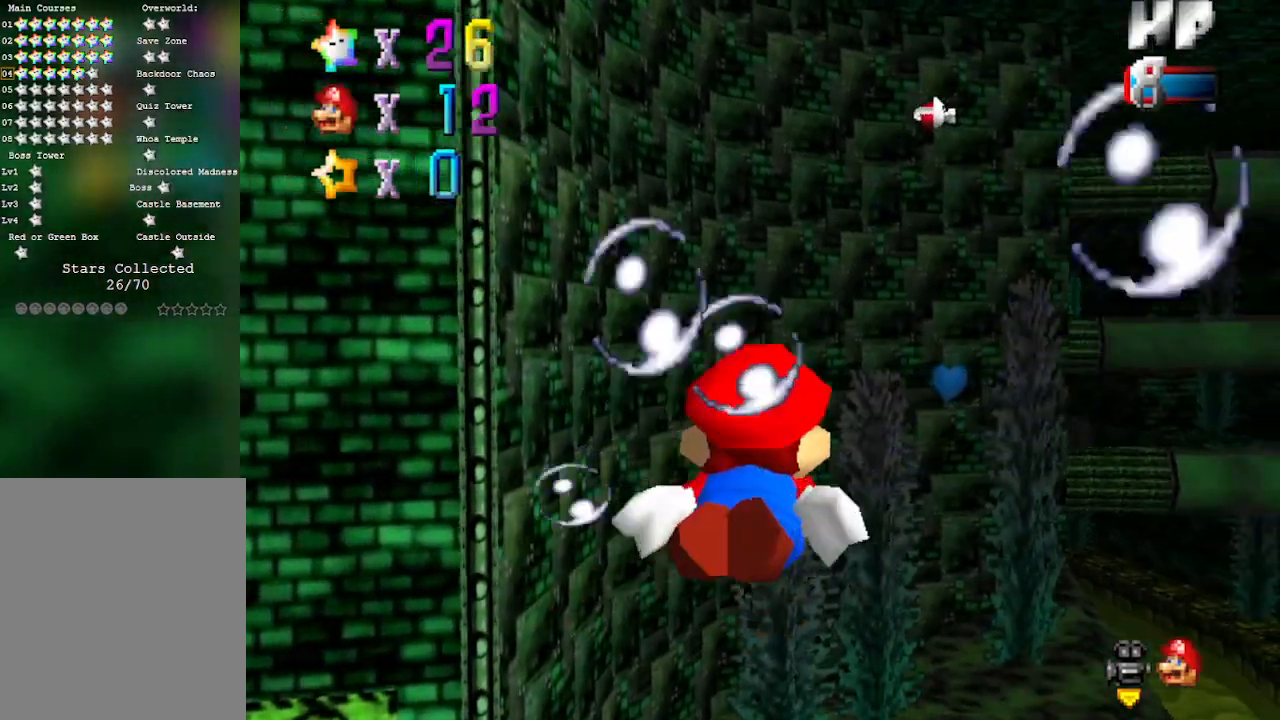
{"buttons": ["A"], "left_stick": "up", "events": [[167, "A", "down"], [417, "left_stick", "up"]]}
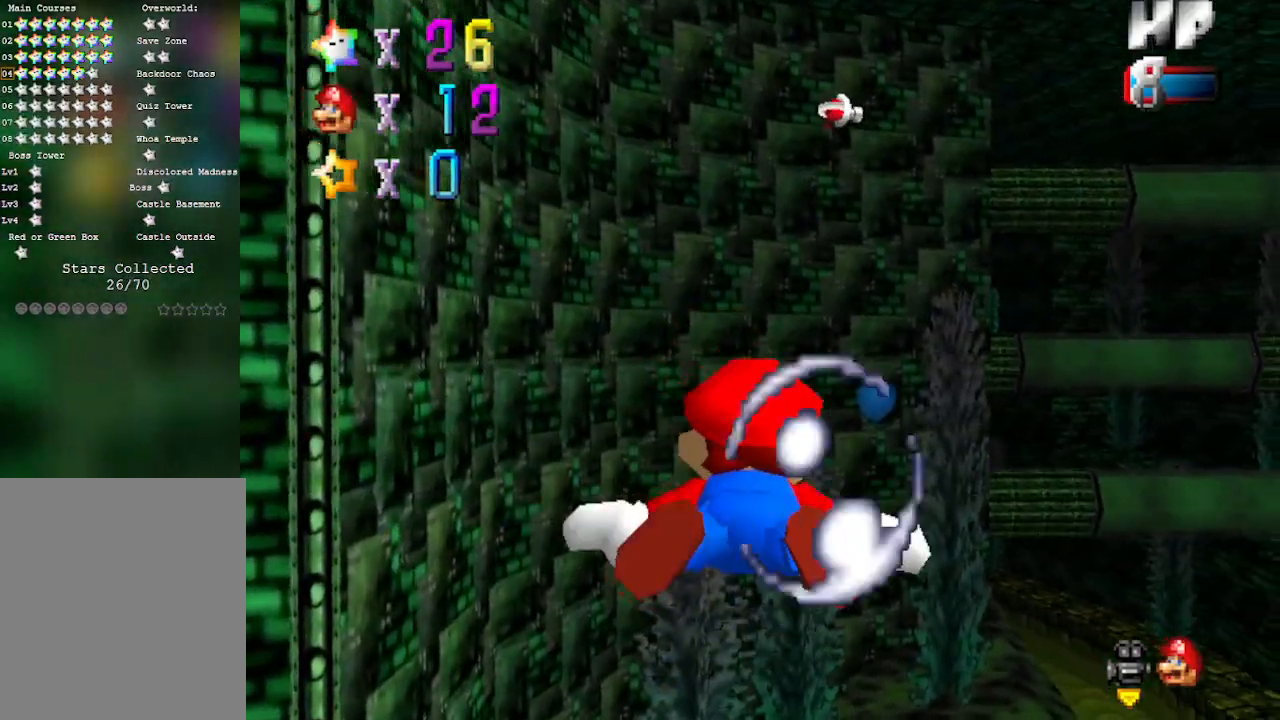
{"buttons": ["A"], "left_stick": "right", "events": [[133, "A", "up"], [133, "left_stick", "center"], [417, "A", "down"], [417, "left_stick", "right"]]}
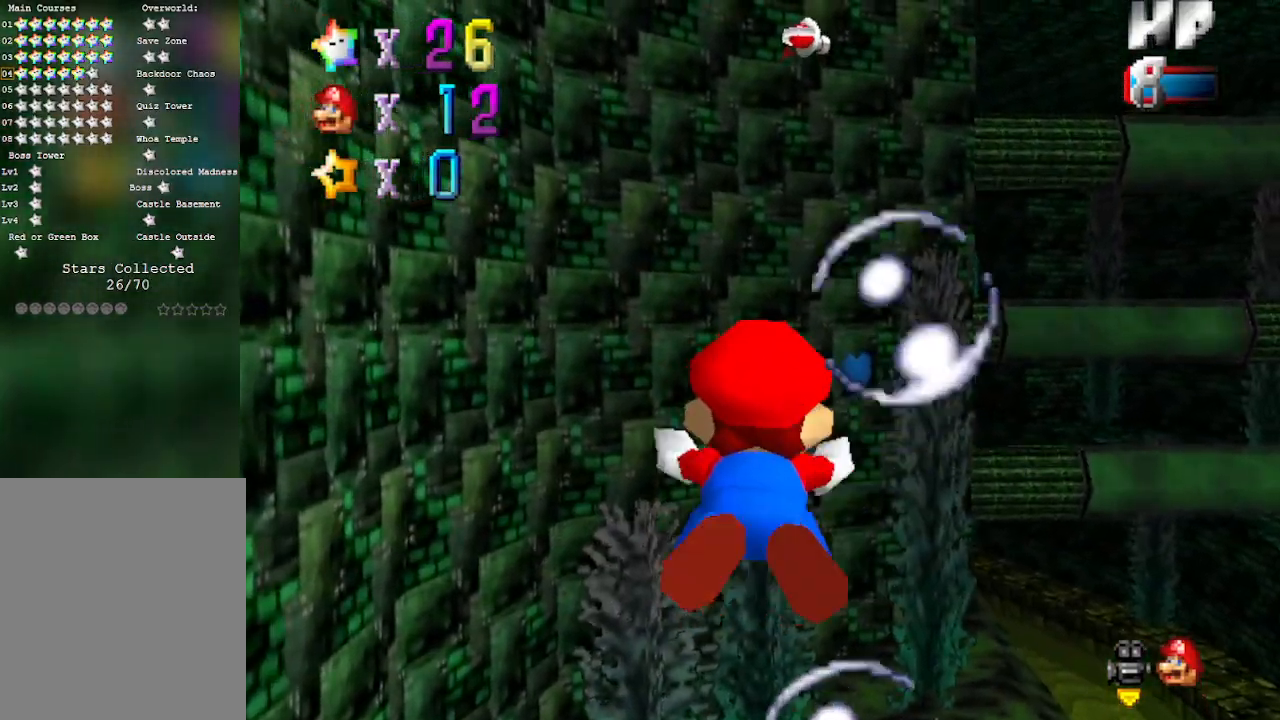
{"buttons": [], "left_stick": "center", "events": [[200, "left_stick", "center"], [317, "A", "up"]]}
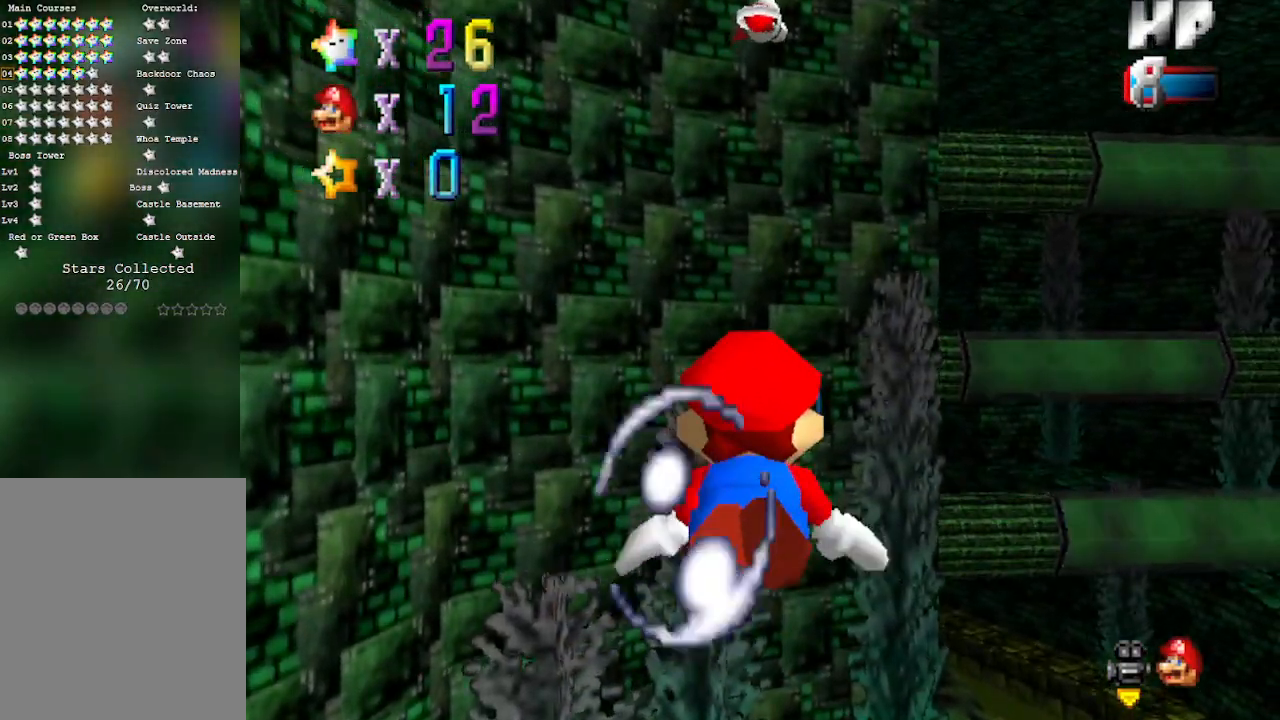
{"buttons": [], "left_stick": "center", "events": [[50, "A", "down"], [67, "left_stick", "up"], [383, "left_stick", "center"], [417, "A", "up"]]}
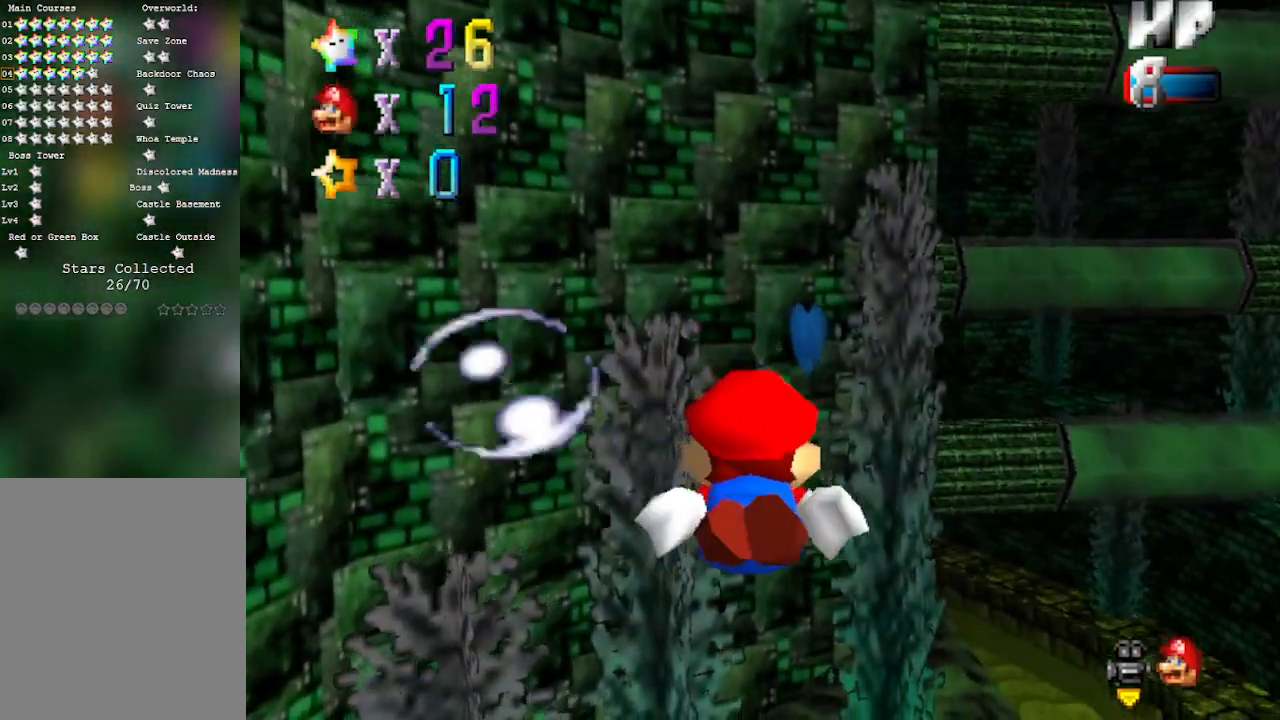
{"buttons": ["A"], "left_stick": "right", "events": [[250, "A", "down"], [400, "left_stick", "right"]]}
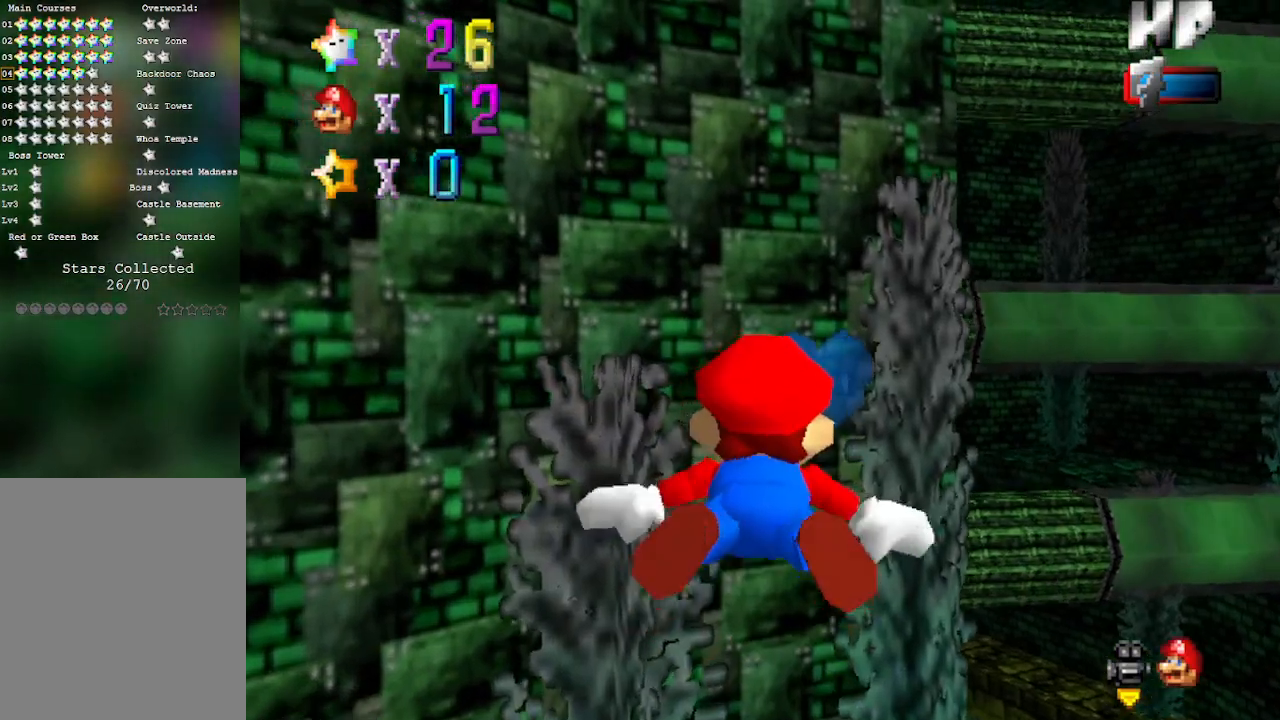
{"buttons": ["A"], "left_stick": "right", "events": [[83, "A", "up"], [217, "left_stick", "center"], [300, "left_stick", "right"], [400, "A", "down"]]}
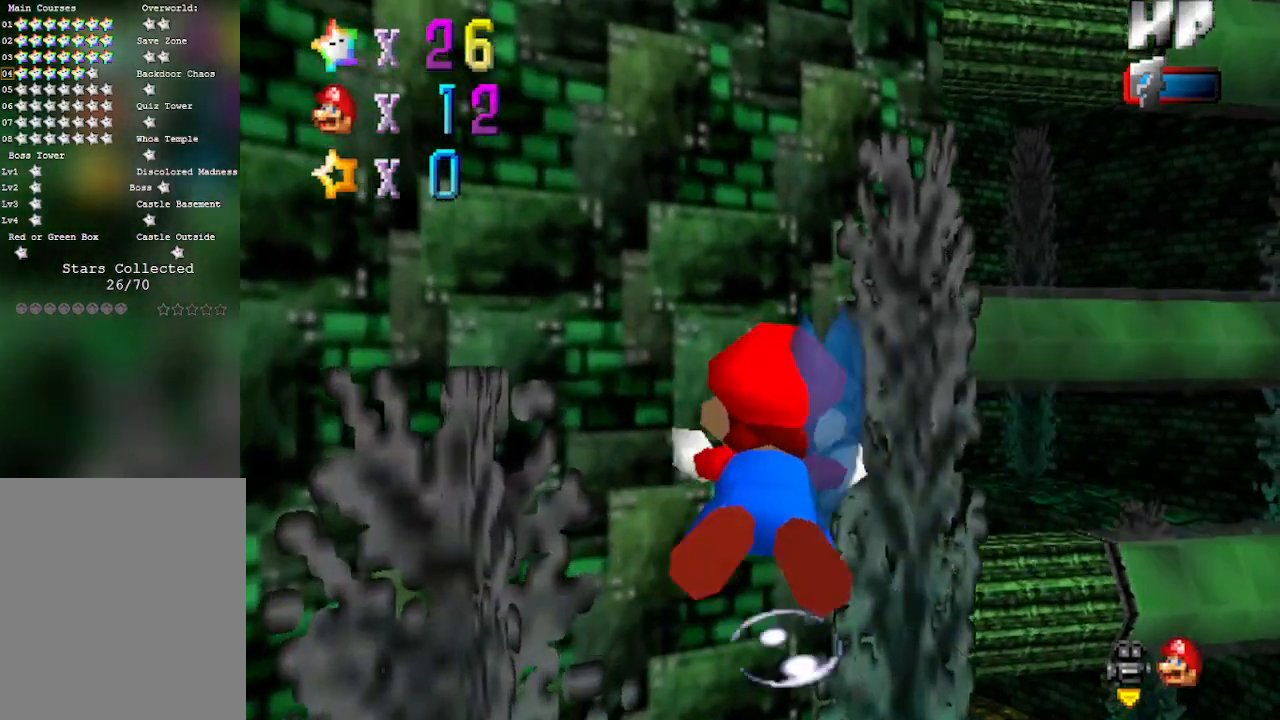
{"buttons": [], "left_stick": "right", "events": [[333, "A", "up"]]}
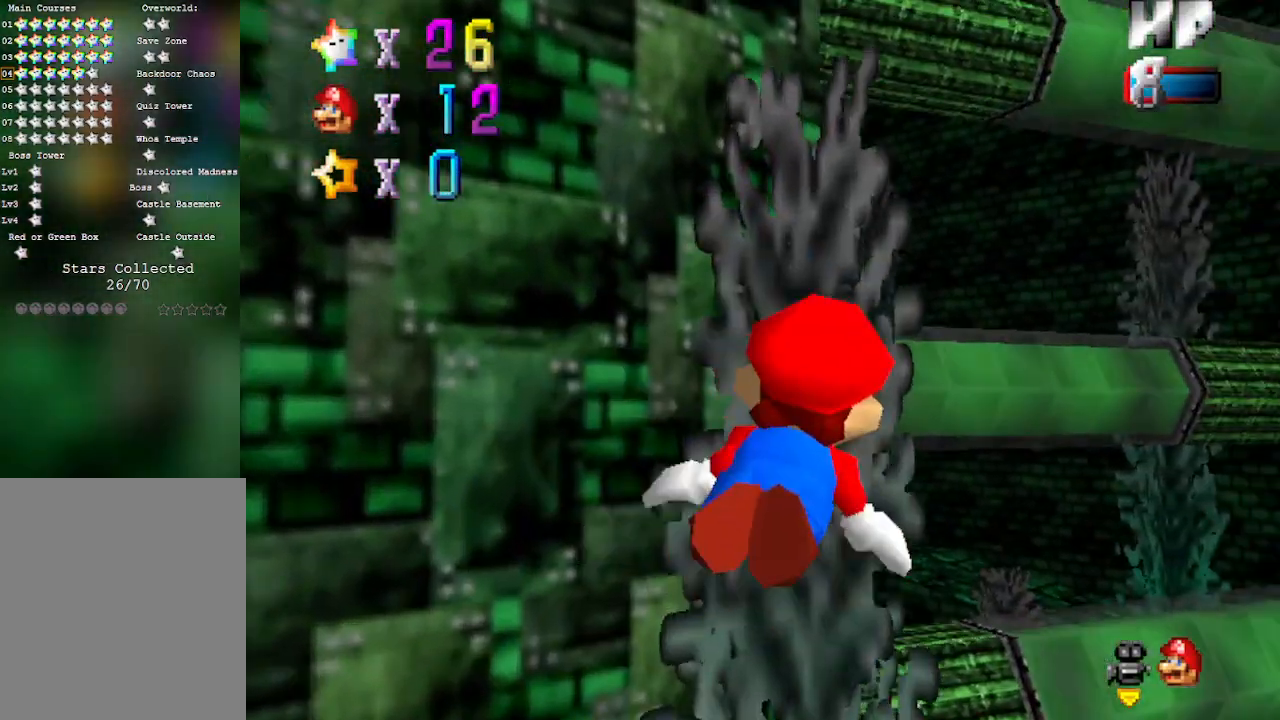
{"buttons": ["A"], "left_stick": "center", "events": [[50, "A", "down"], [117, "left_stick", "down-left"], [267, "left_stick", "center"]]}
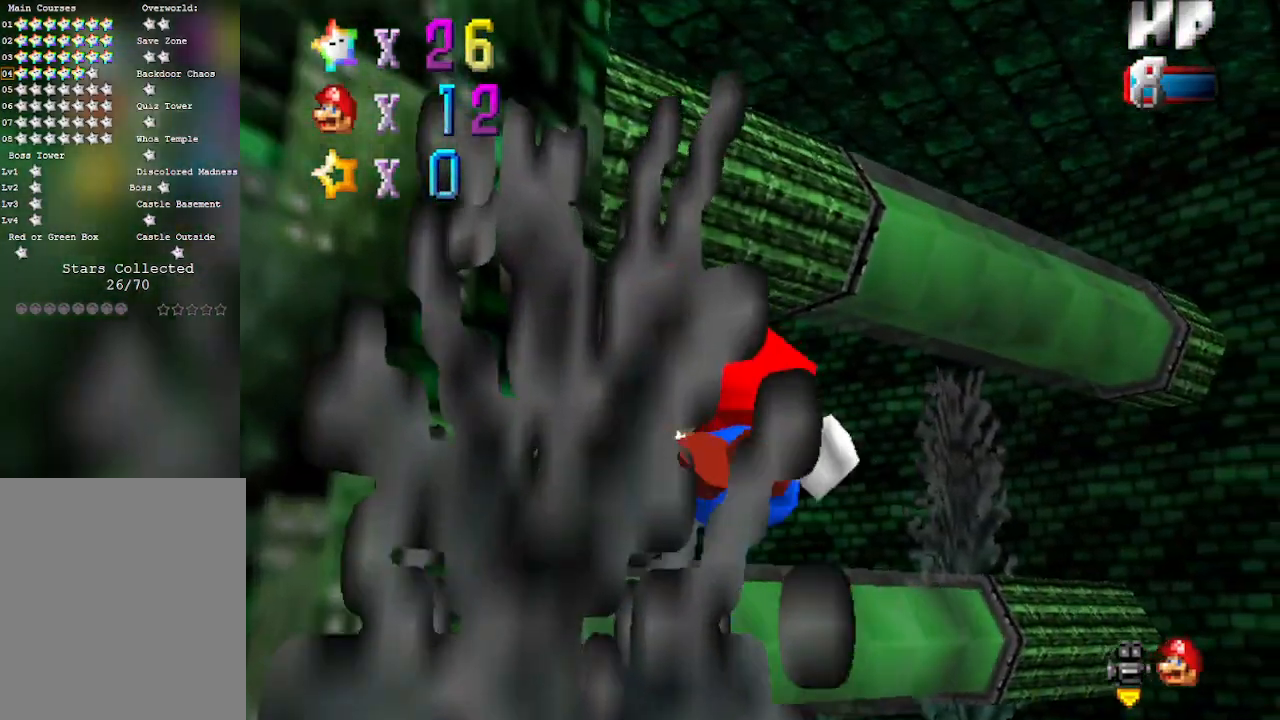
{"buttons": ["A"], "left_stick": "left", "events": [[17, "A", "up"], [50, "left_stick", "left"], [300, "A", "down"]]}
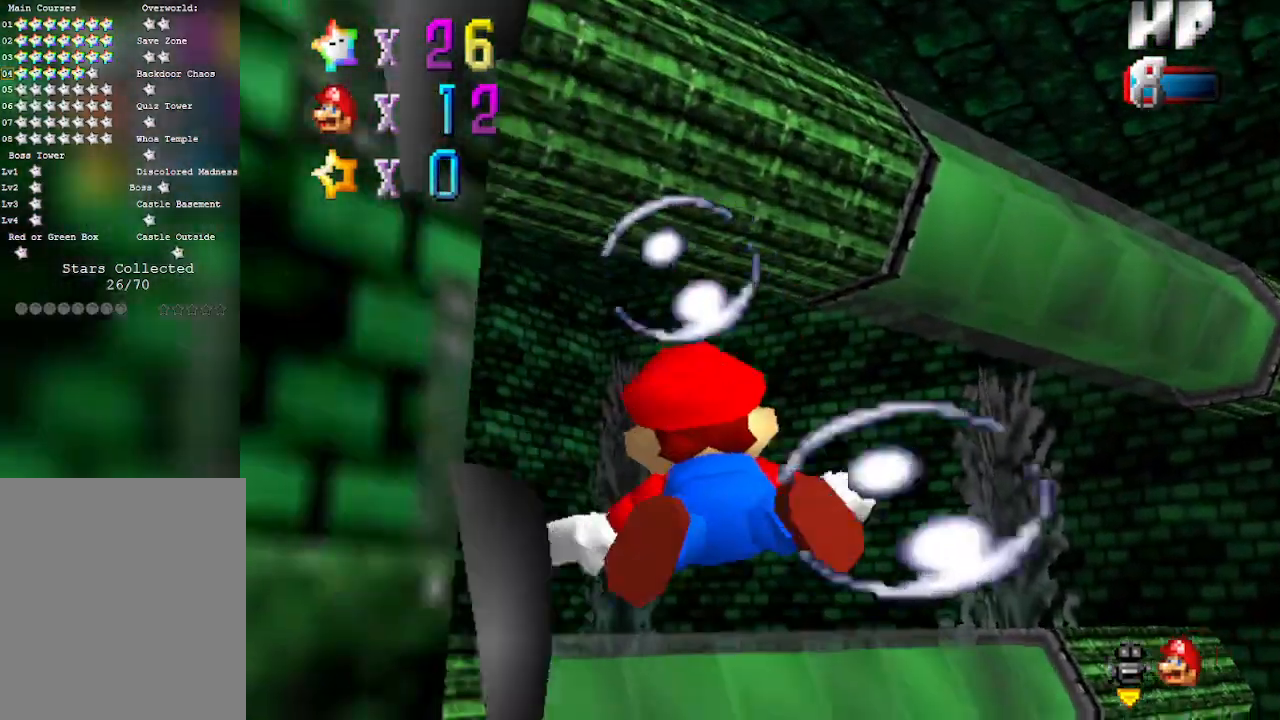
{"buttons": ["A"], "left_stick": "left", "events": [[217, "A", "up"], [333, "left_stick", "center"], [433, "A", "down"], [450, "left_stick", "left"]]}
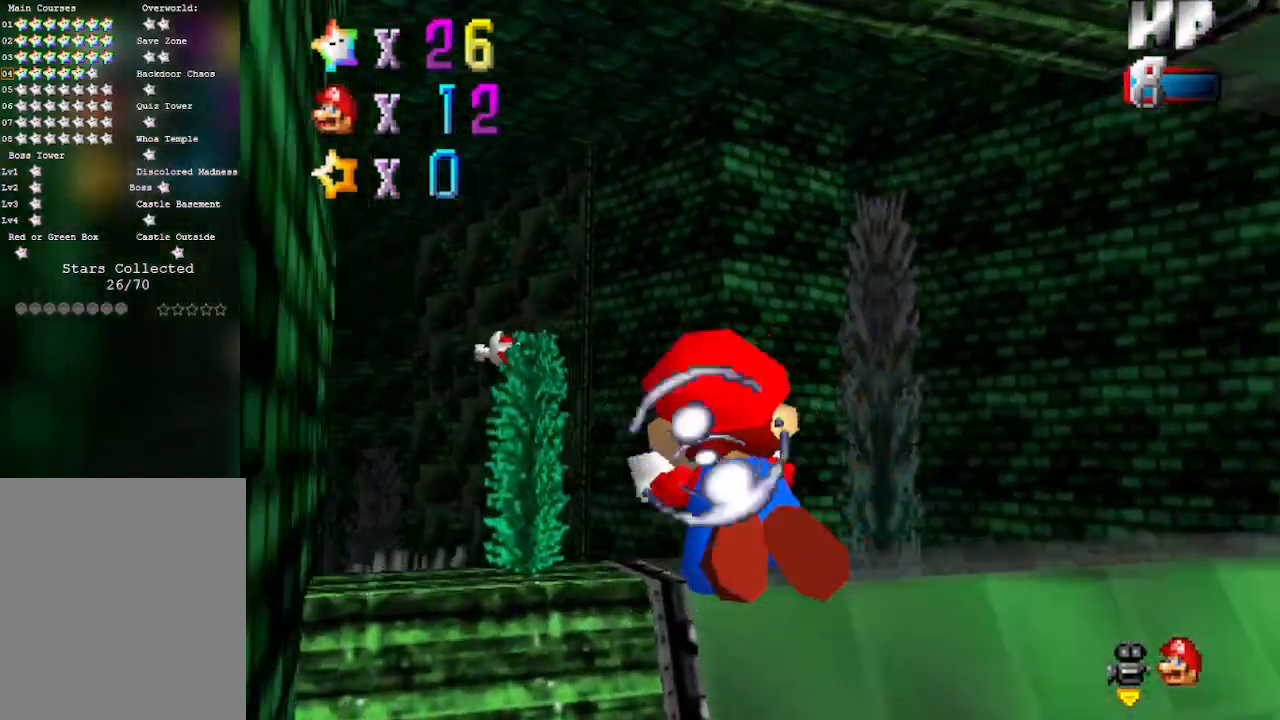
{"buttons": [], "left_stick": "left", "events": [[367, "A", "up"]]}
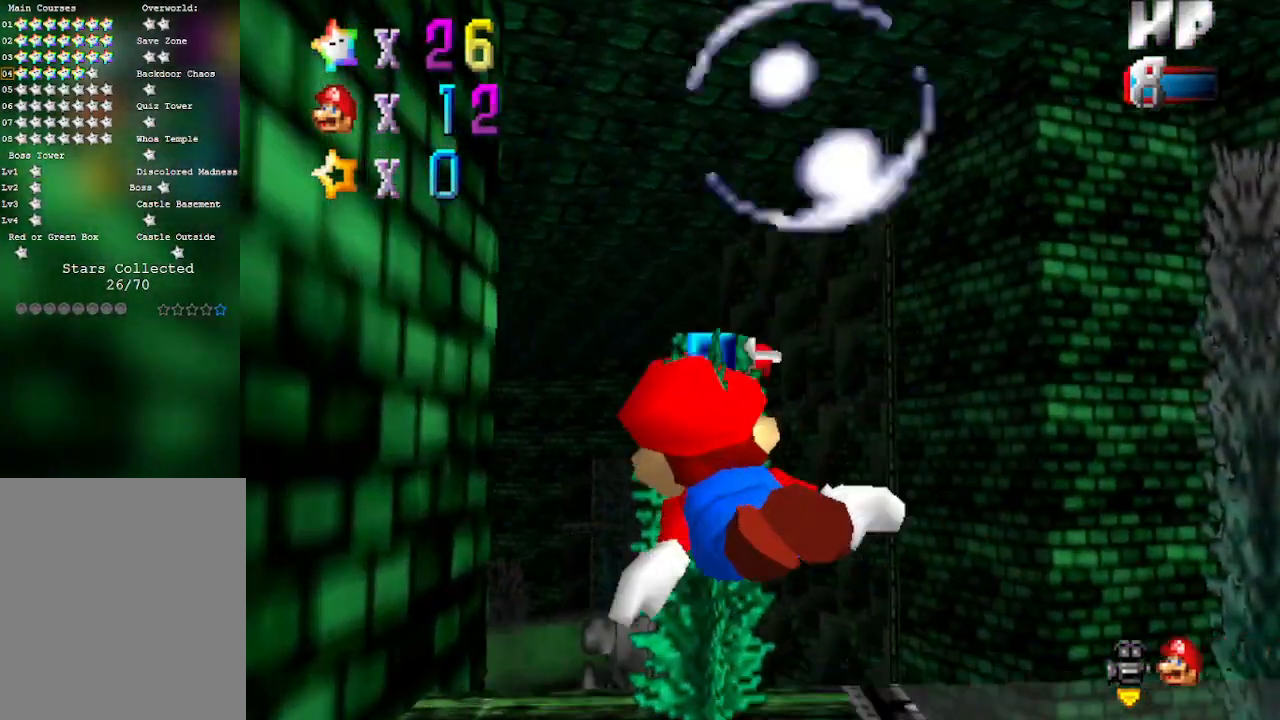
{"buttons": [], "left_stick": "left", "events": [[67, "A", "down"], [67, "left_stick", "right"], [300, "left_stick", "center"], [467, "left_stick", "left"], [500, "A", "up"]]}
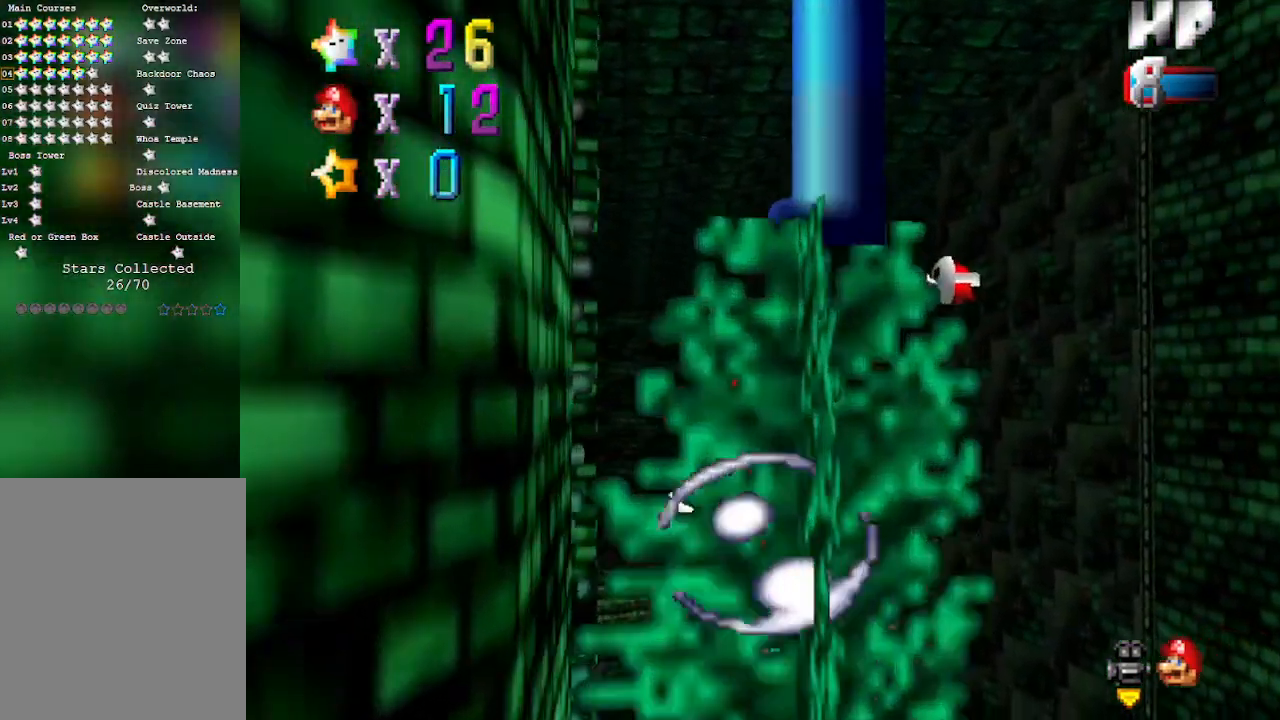
{"buttons": ["A"], "left_stick": "left", "events": [[283, "A", "down"]]}
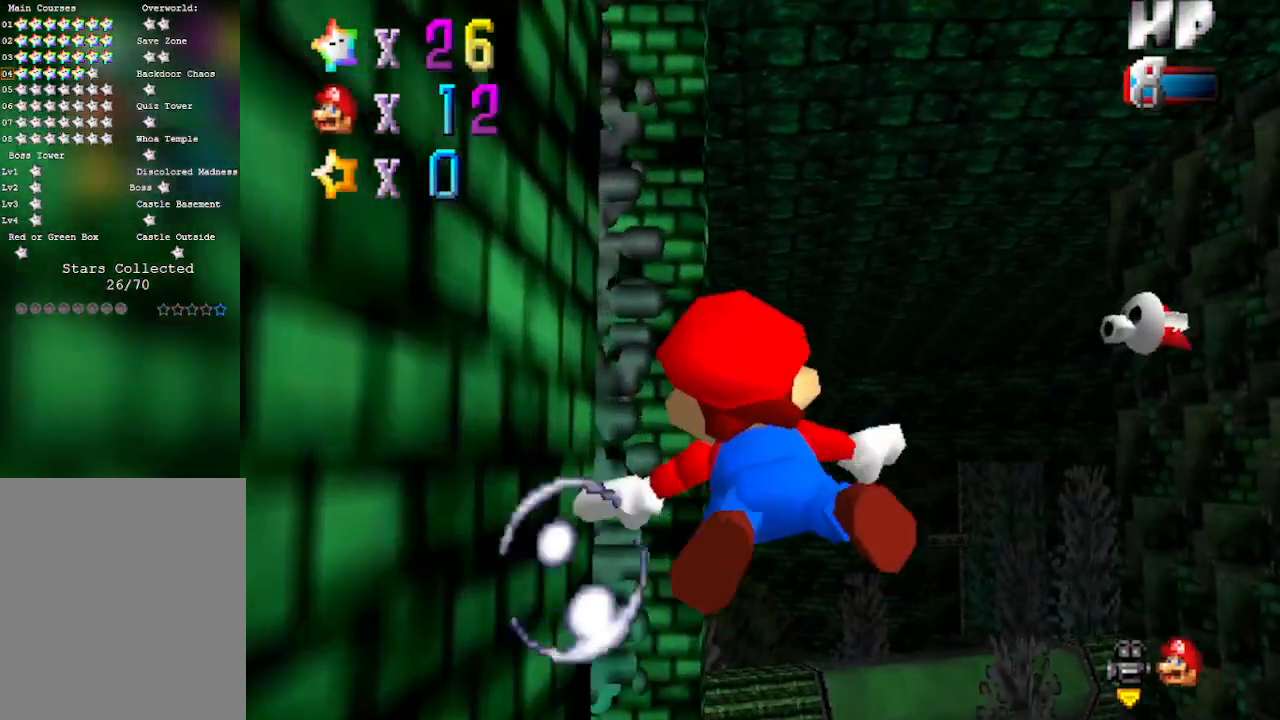
{"buttons": ["A"], "left_stick": "left", "events": [[150, "A", "up"], [283, "left_stick", "center"], [400, "left_stick", "left"], [433, "A", "down"]]}
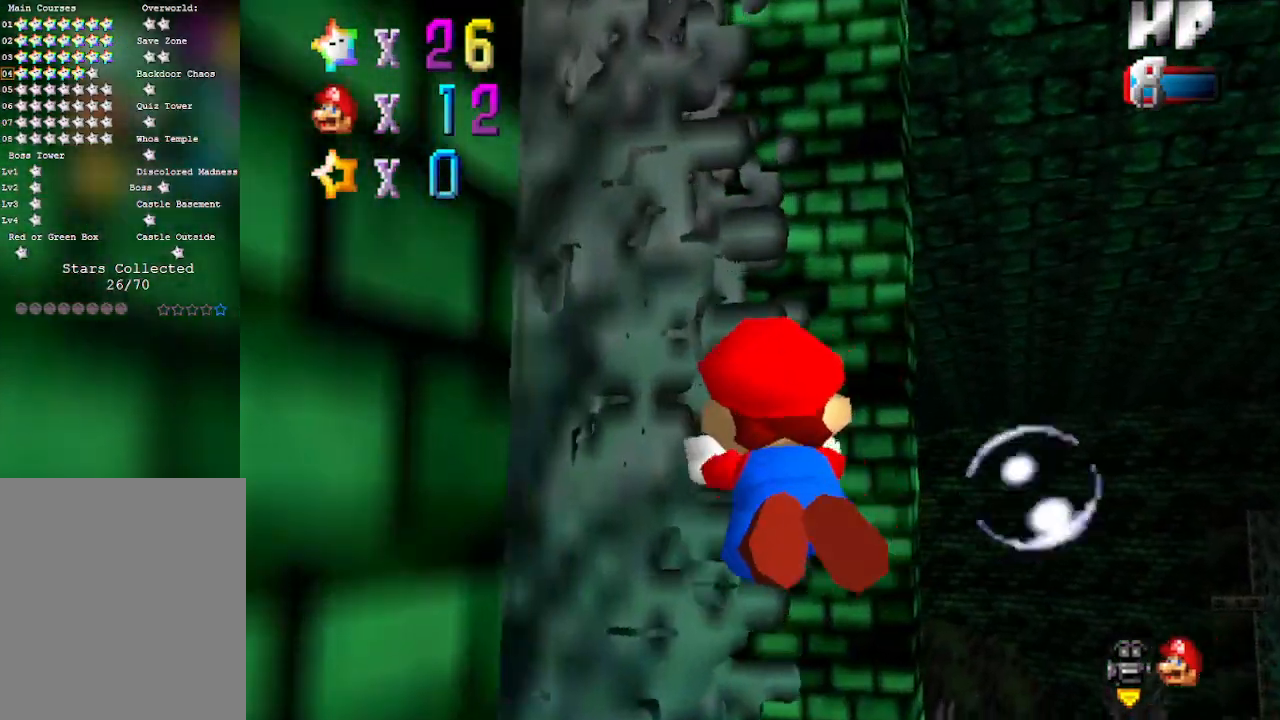
{"buttons": [], "left_stick": "left", "events": [[383, "A", "up"]]}
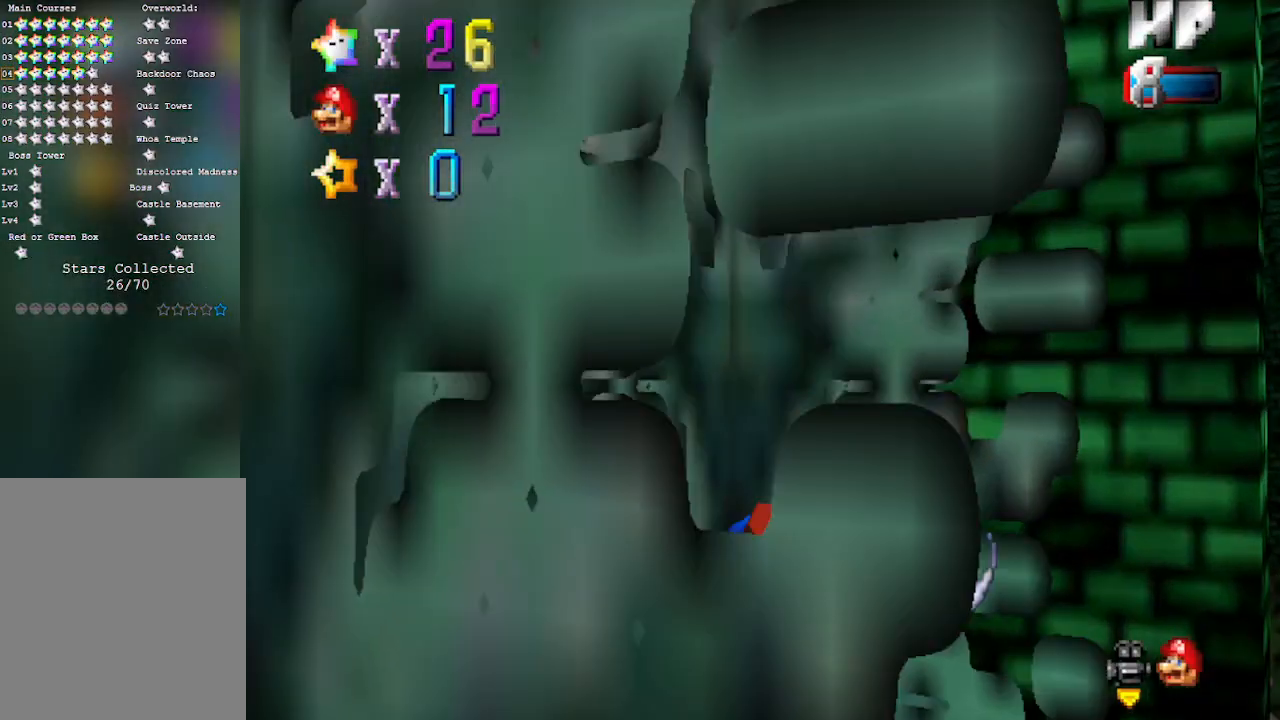
{"buttons": [], "left_stick": "left", "events": [[50, "A", "down"], [450, "A", "up"]]}